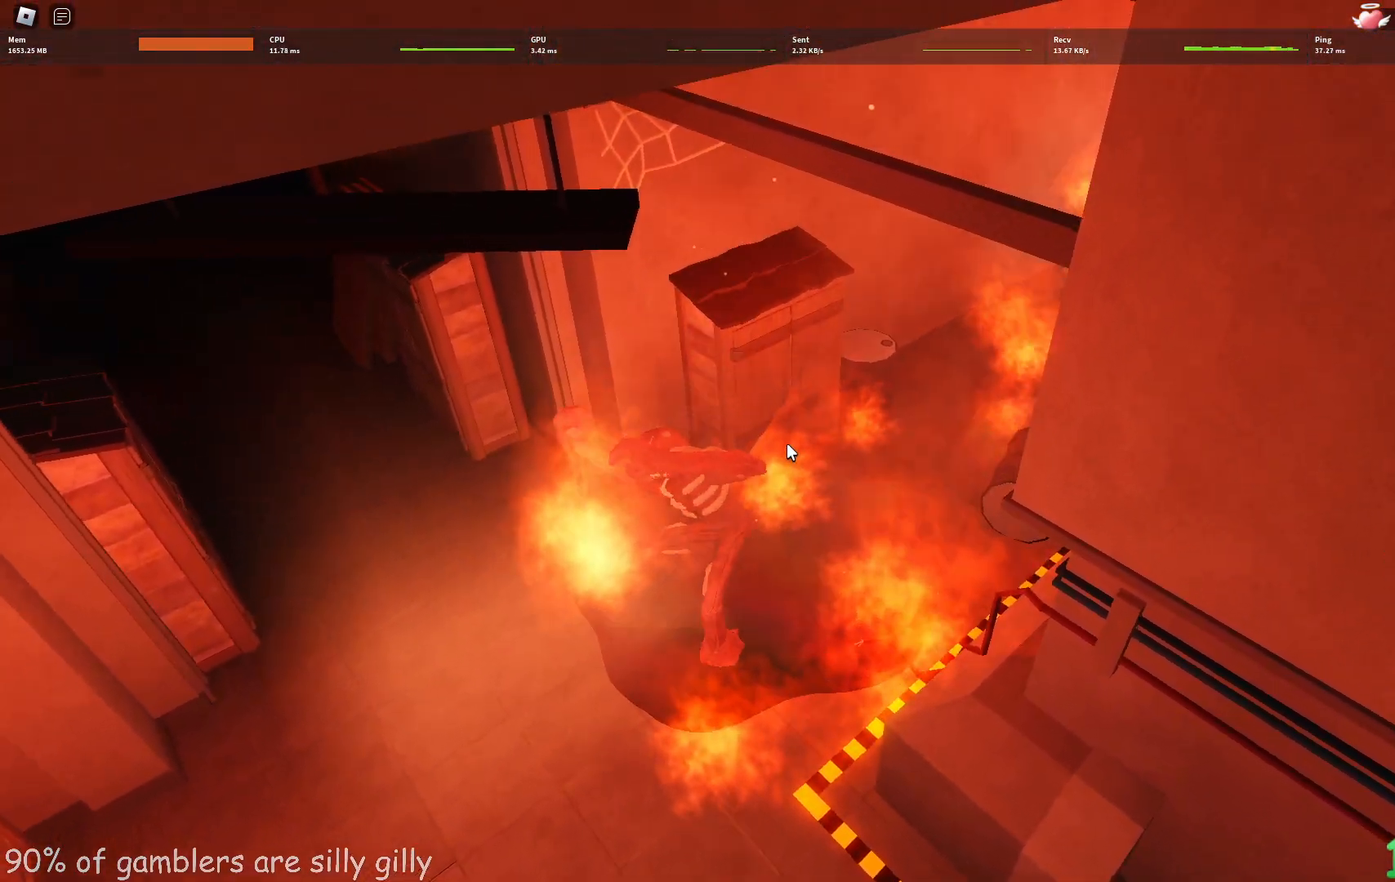
Gameplay with keyboard; each line is a JSON object with the keys held at the frame after it. "events" lists presses ("down") and releases ("up") of "a", "ctrl", "d", "e", "q", "s", "shift", "space" and "w" between this image and that frame as [ms after this image, input, new state], when the widget could be followed in between. No other keys are recorded. Mouse input is not recorded.
{"keys": ["w"], "events": [[67, "w", "down"]]}
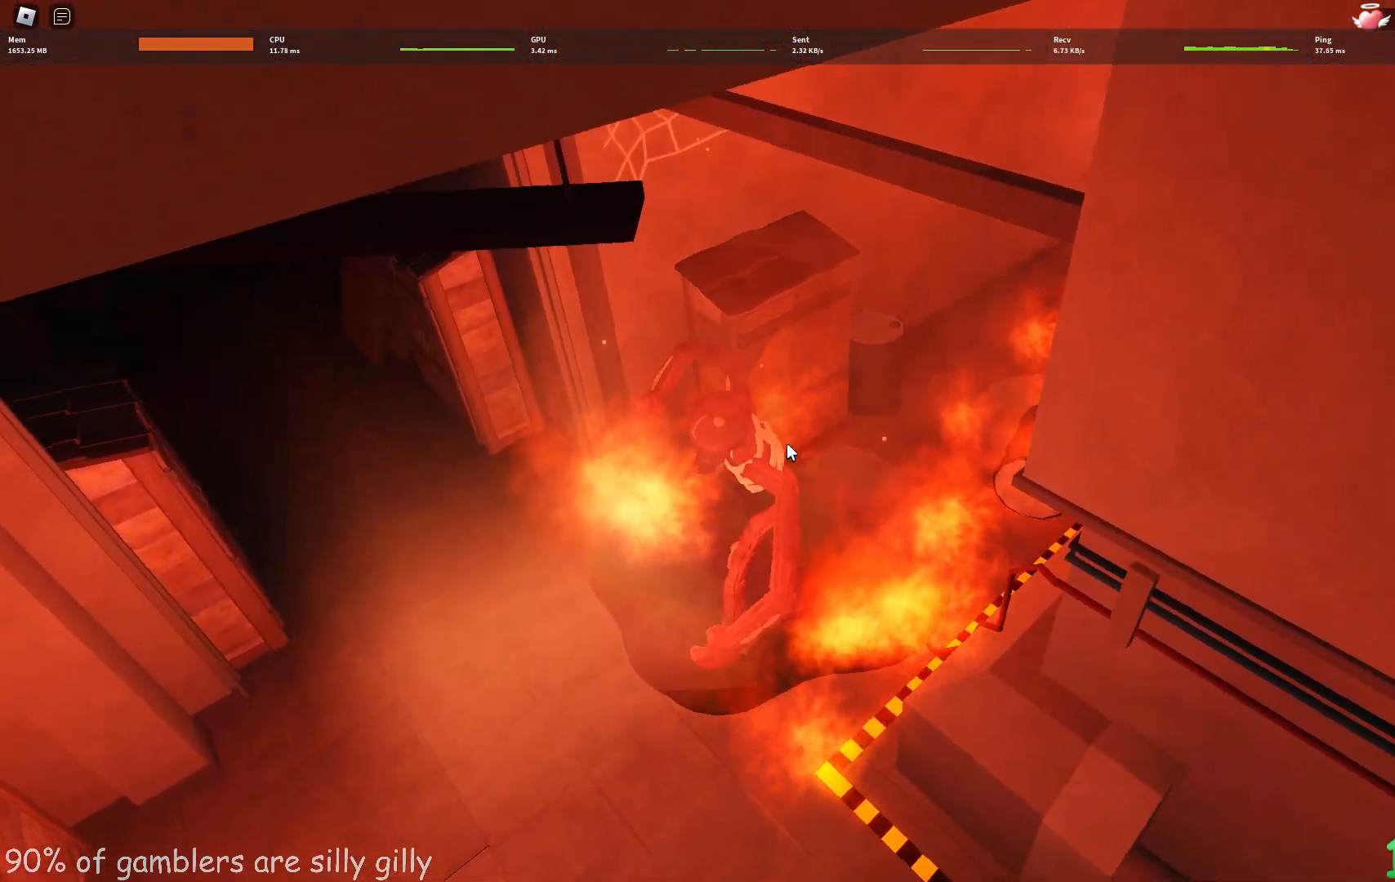
{"keys": ["w"], "events": []}
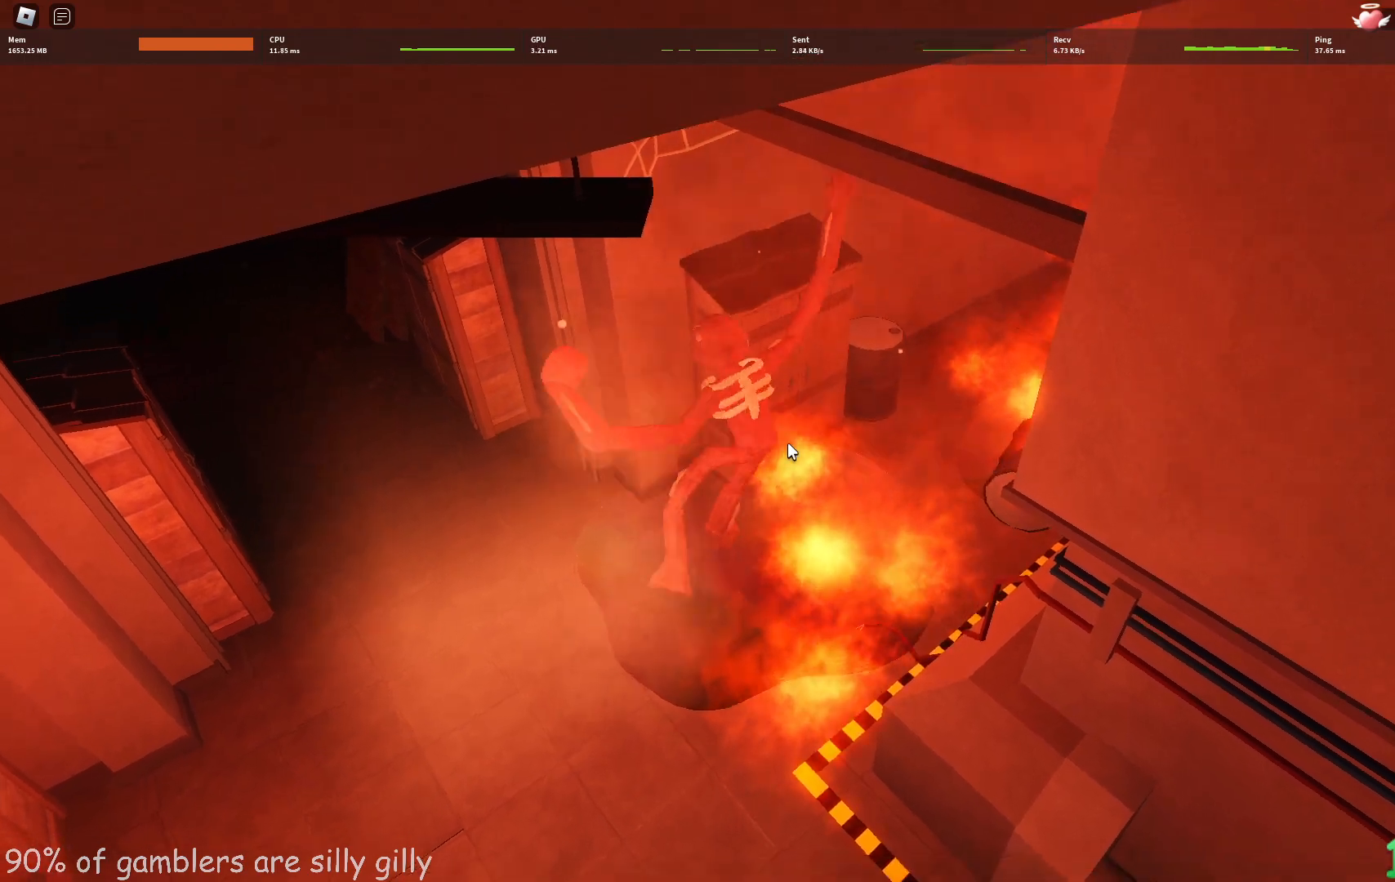
{"keys": ["w"], "events": []}
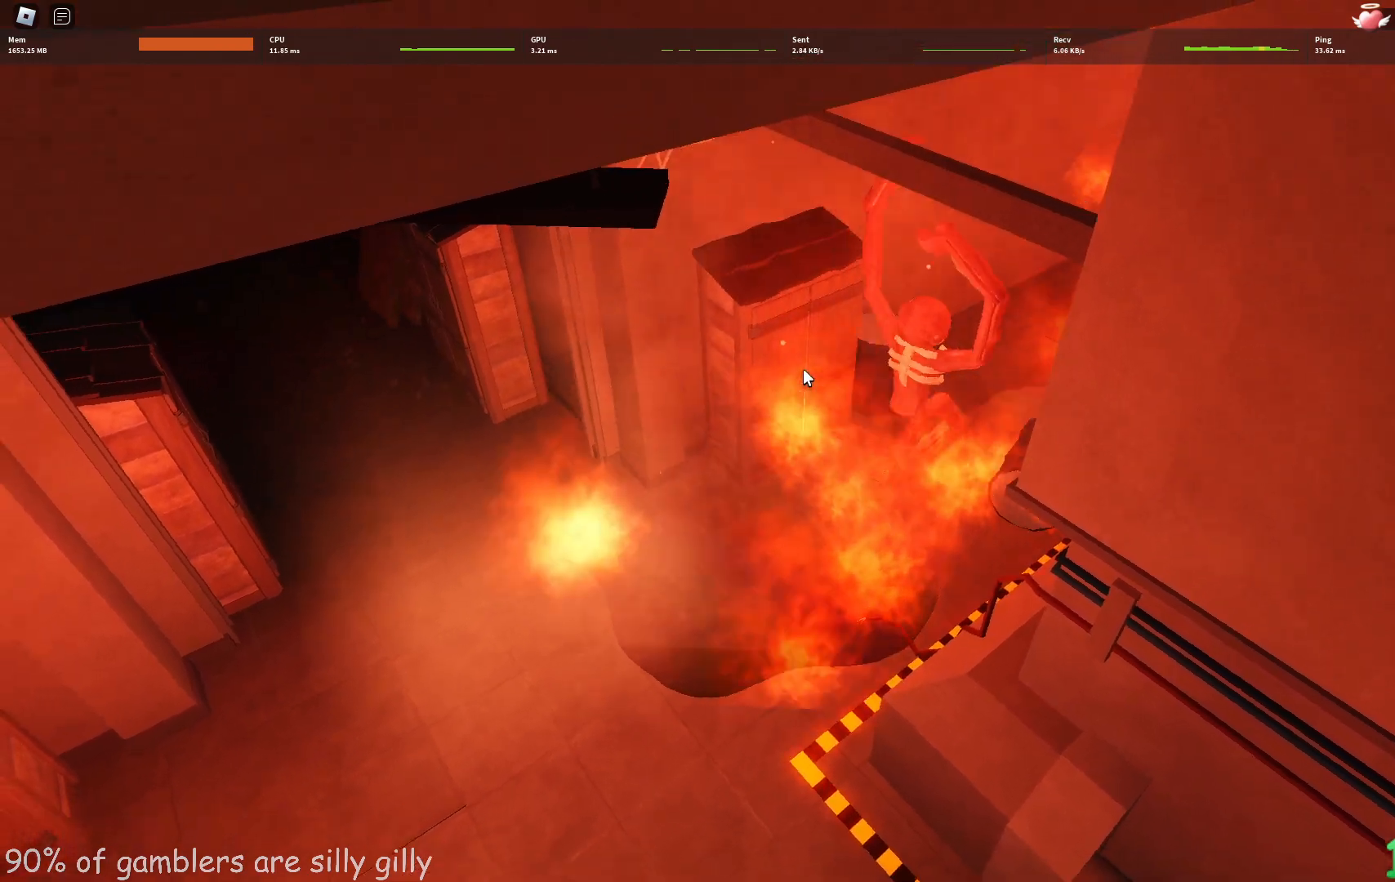
{"keys": ["w"]}
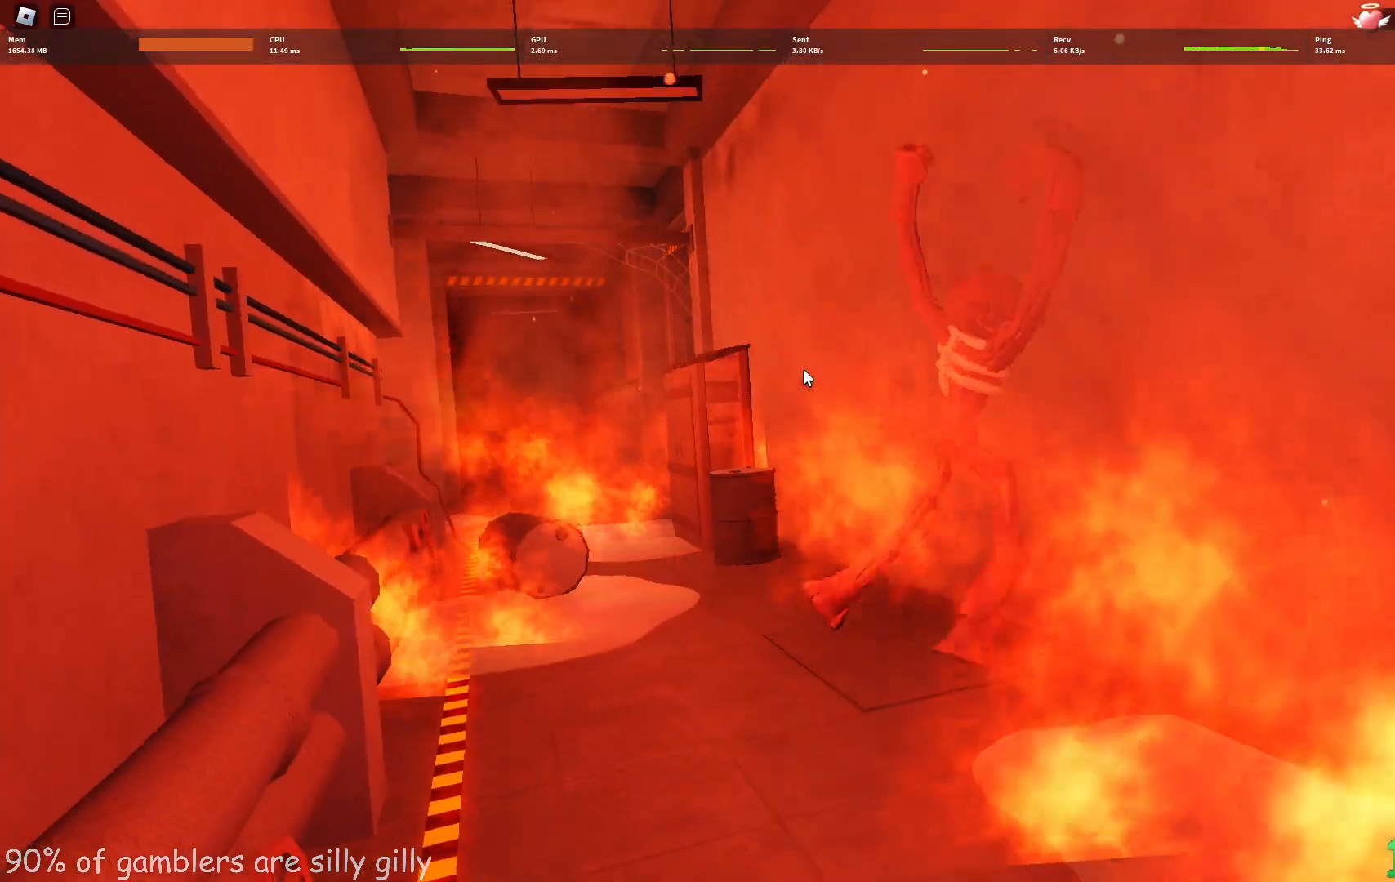
{"keys": ["w"], "events": []}
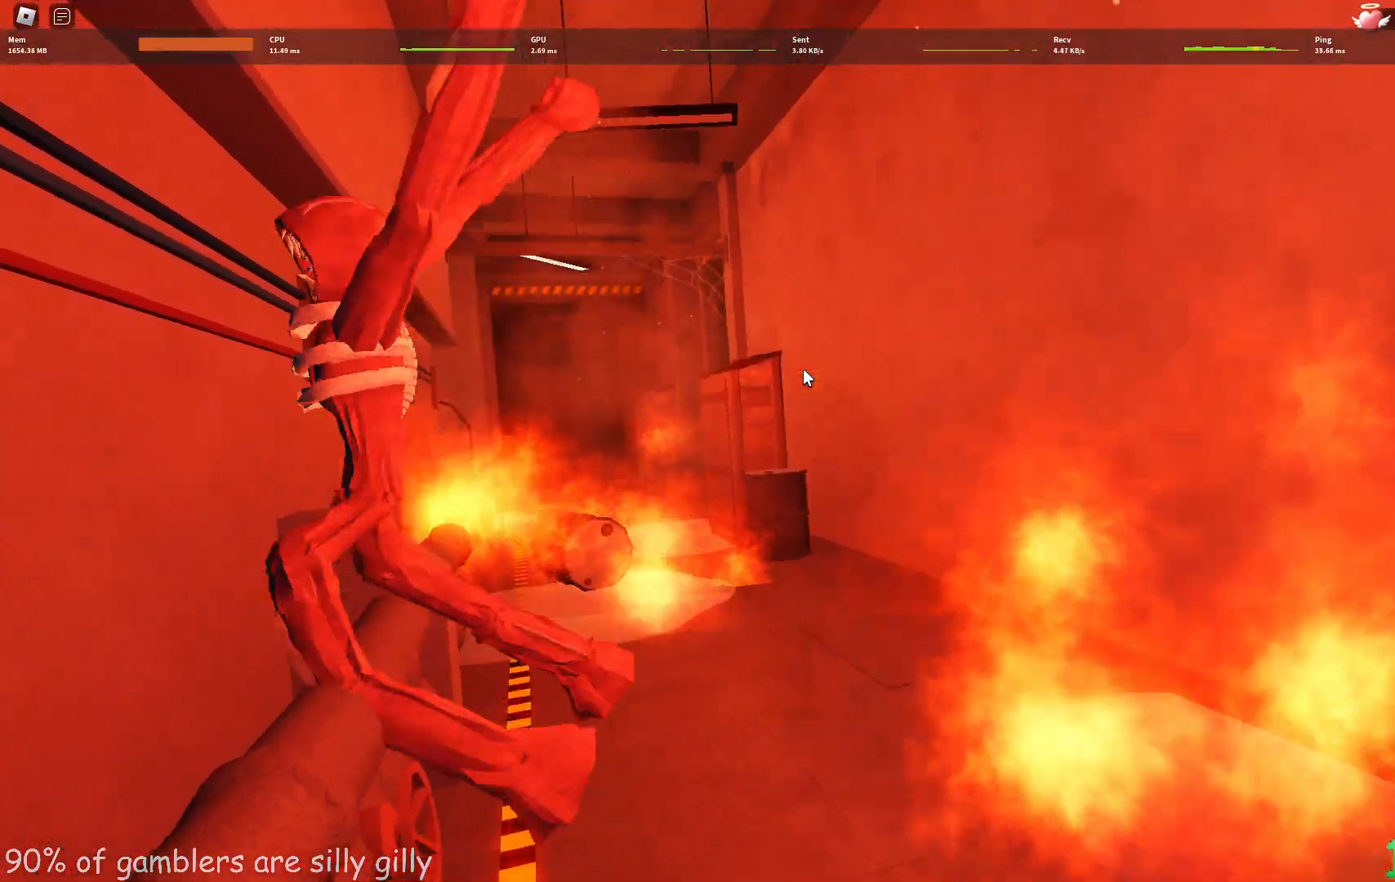
{"keys": ["w"], "events": []}
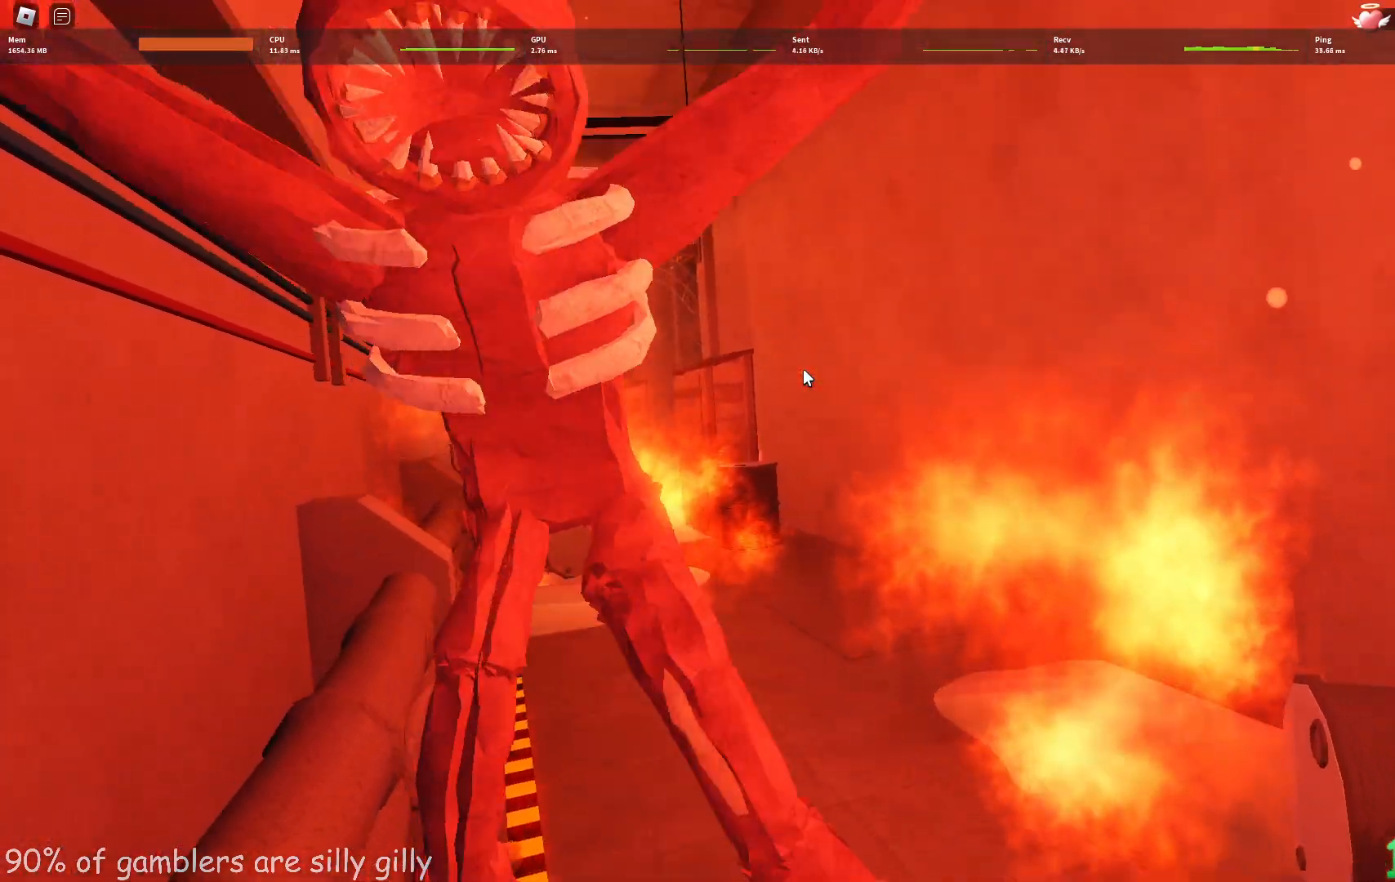
{"keys": ["w"], "events": []}
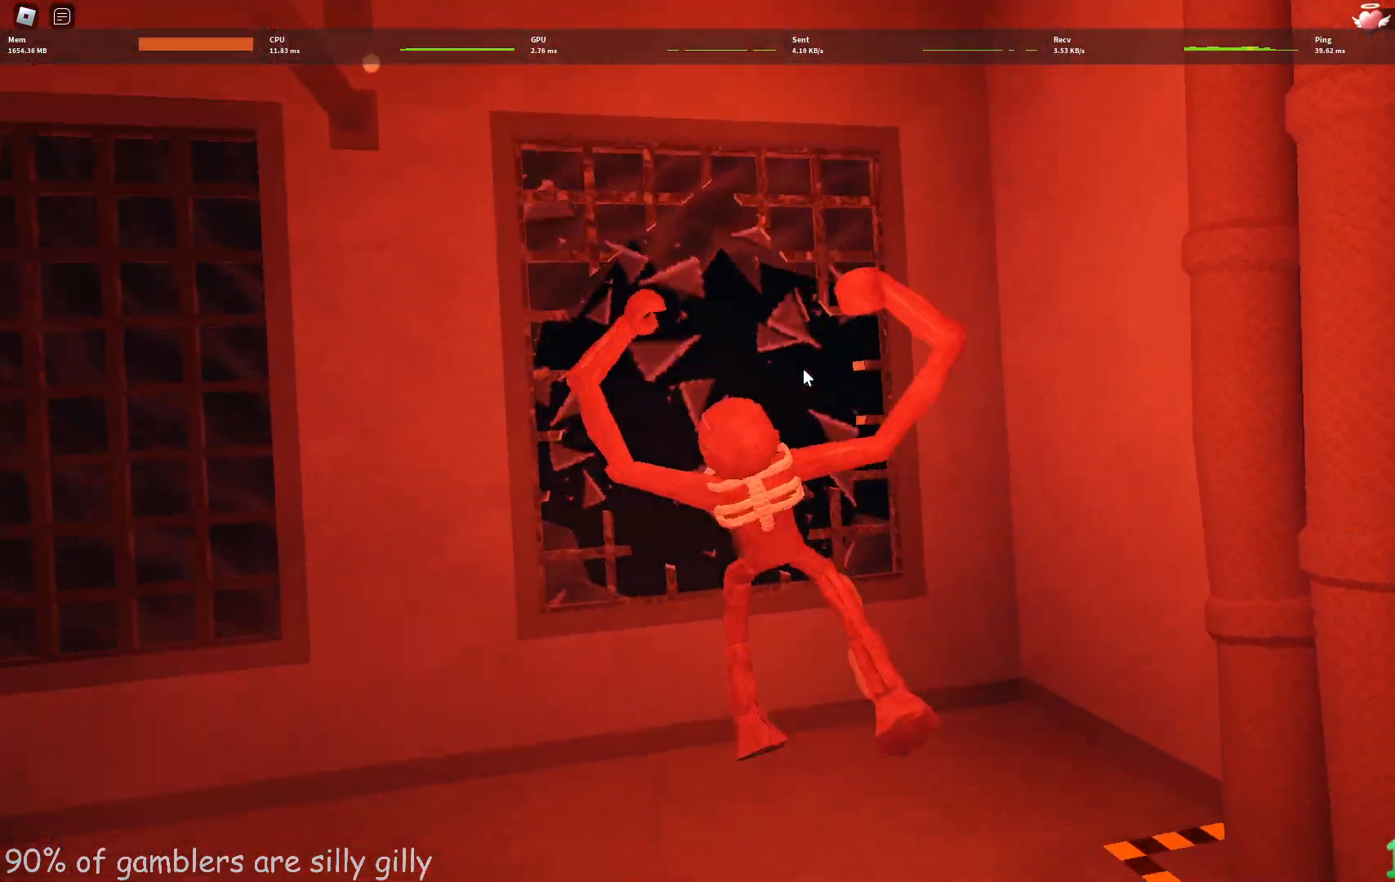
{"keys": ["w"], "events": []}
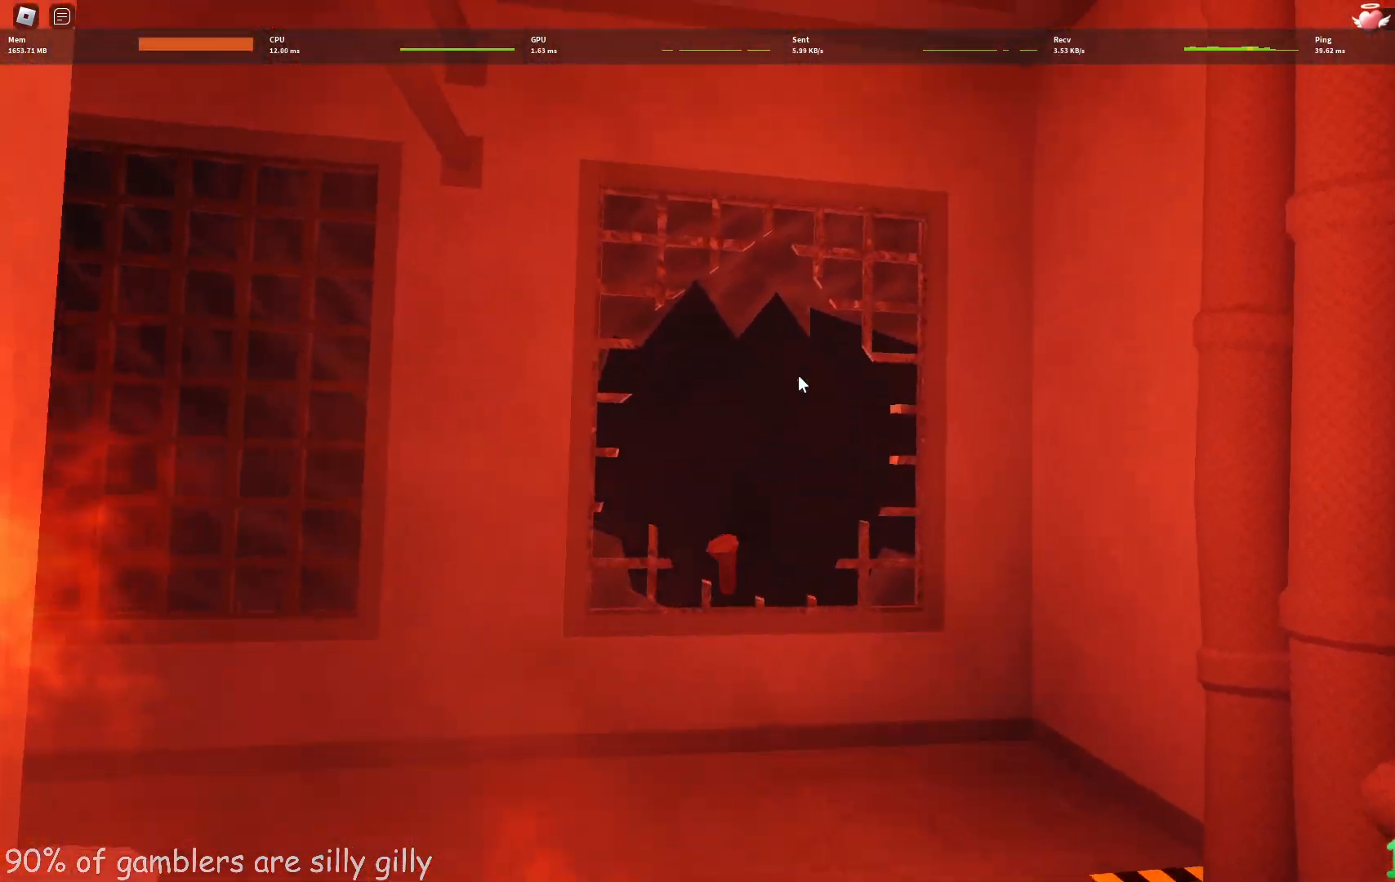
{"keys": ["w"], "events": []}
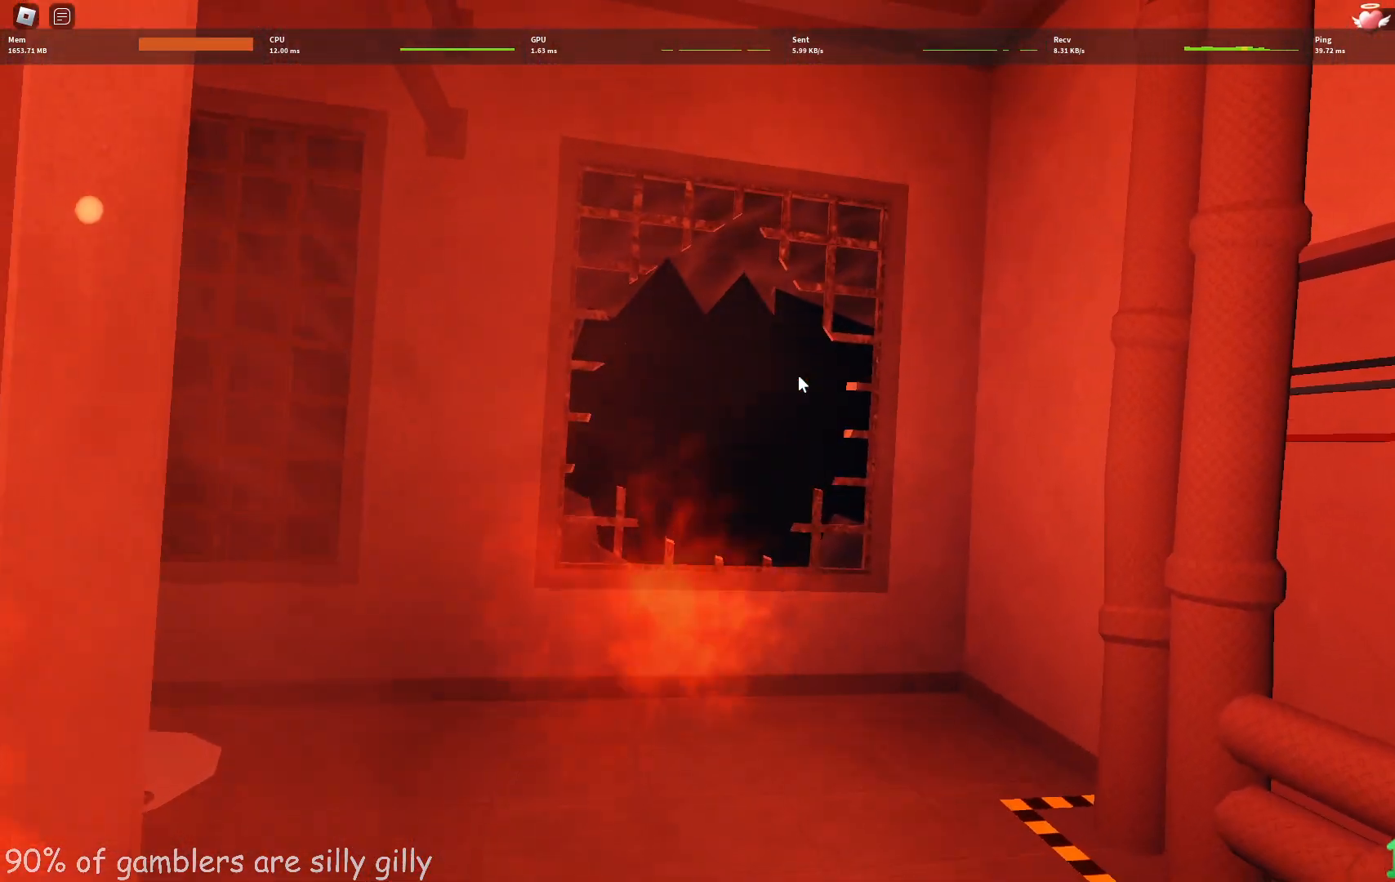
{"keys": ["w"], "events": []}
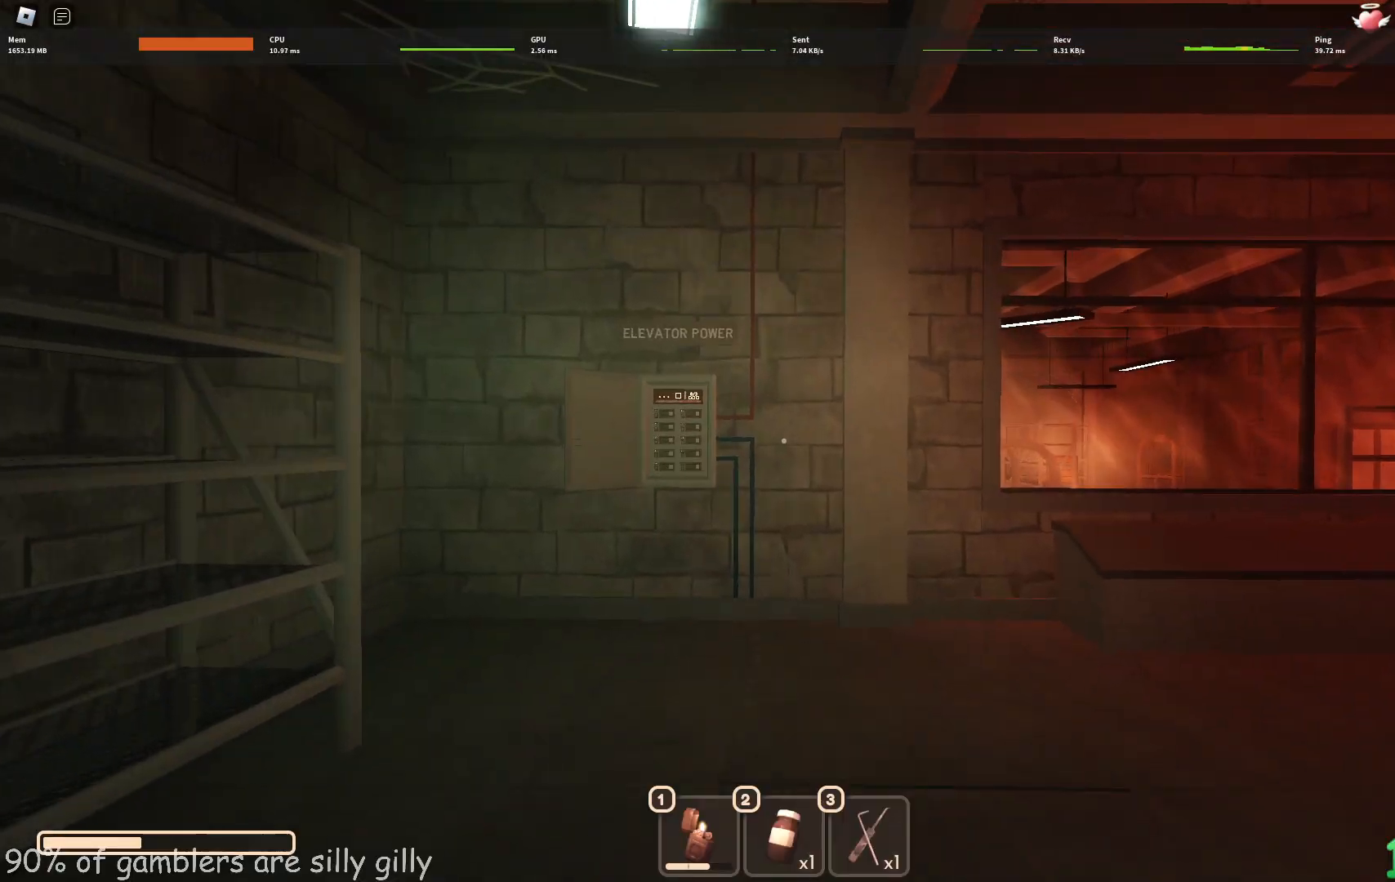
{"keys": ["w"], "events": []}
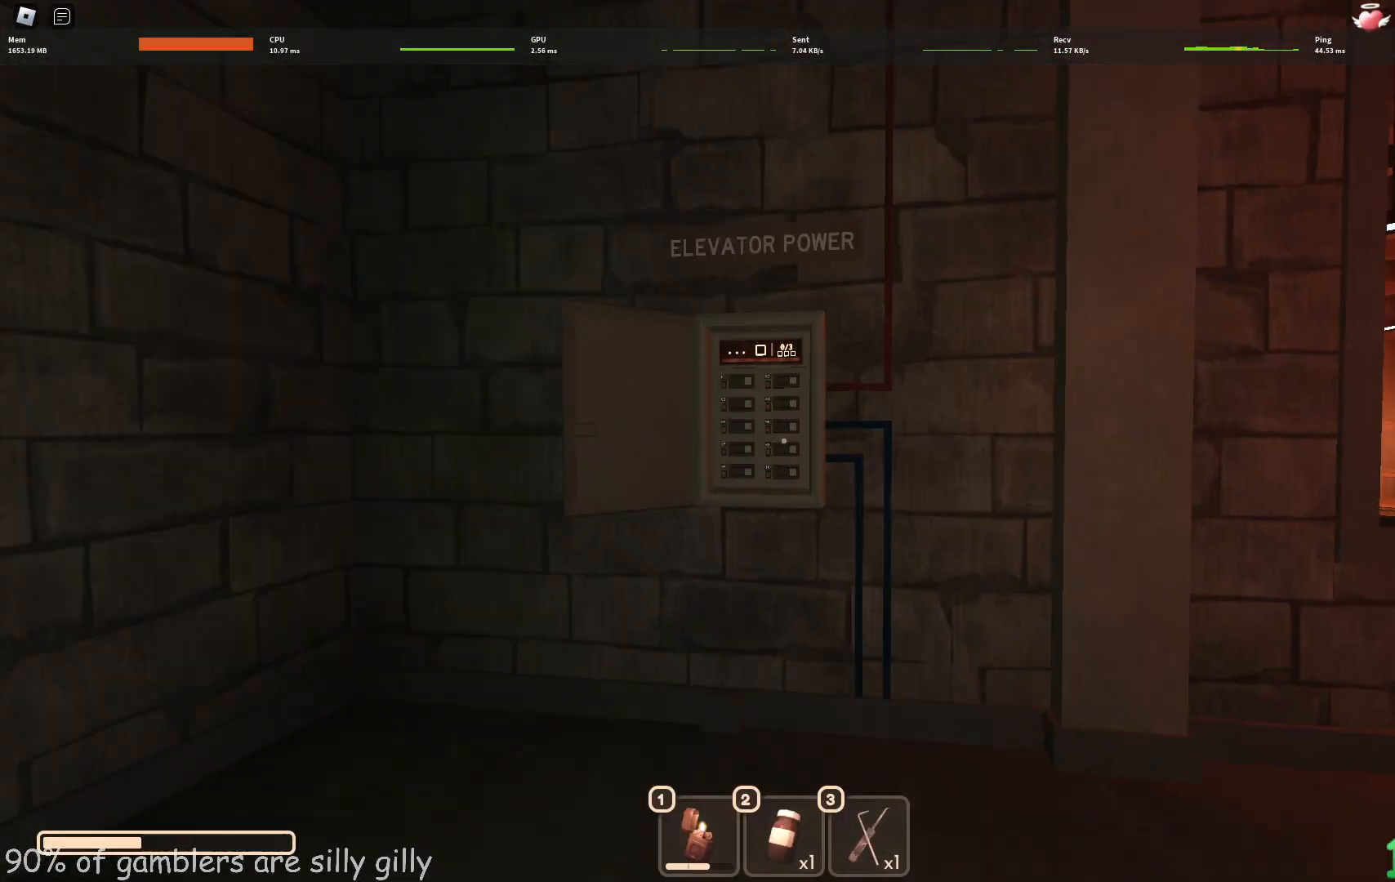
{"keys": [], "events": [[300, "e", "down"], [317, "w", "up"], [383, "e", "up"], [417, "e", "down"], [500, "e", "up"]]}
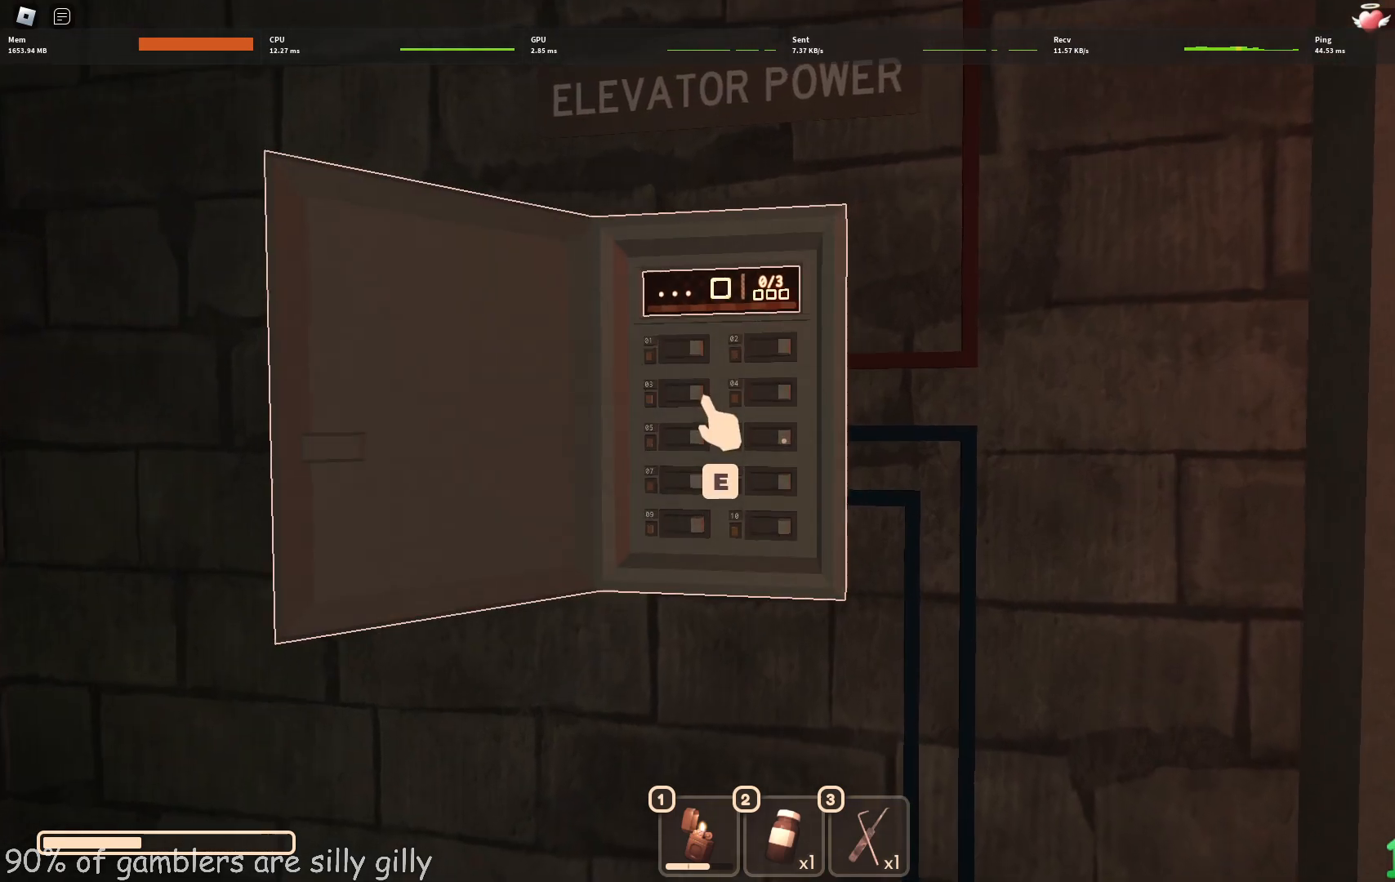
{"keys": [], "events": [[67, "e", "down"], [100, "e", "up"]]}